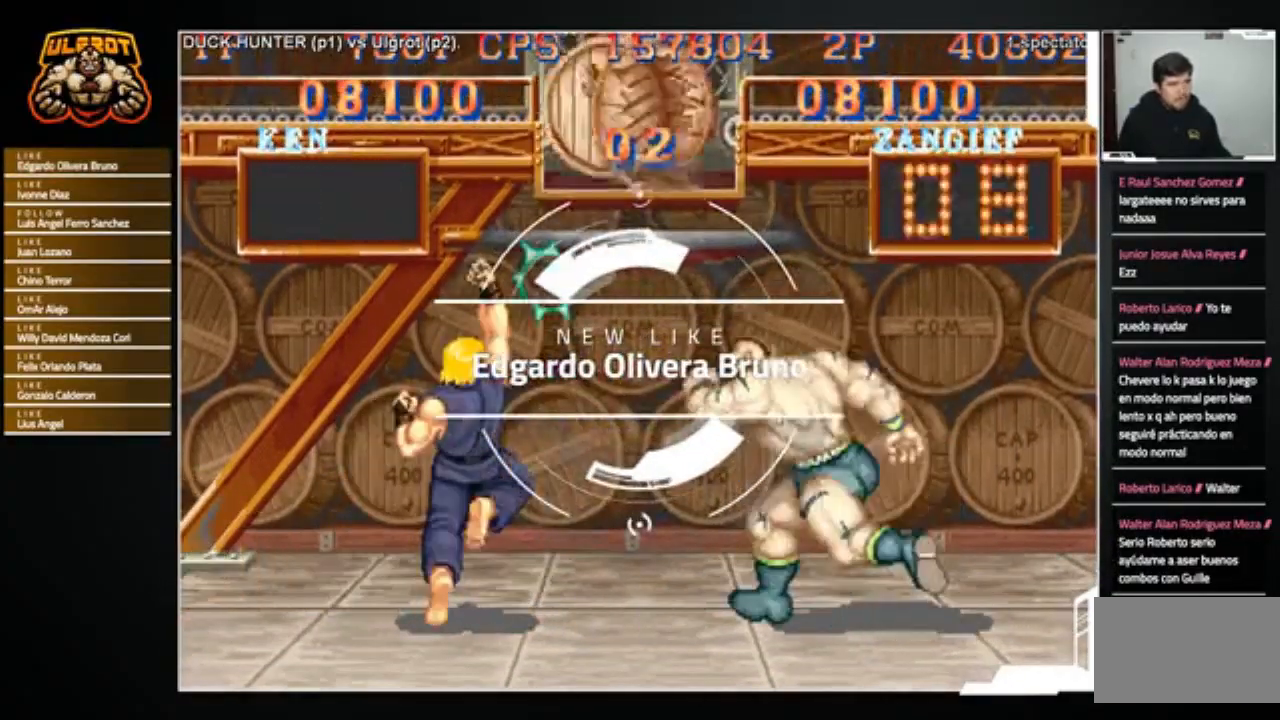
Gameplay with a controller (arcade stick); each line is a JSON object with the inputs held at the frame after it. "events" lists button and stick changes between this image and that frame as [ms after this image, input, new state], when the widget could be followed in between. Not read: L3 R3.
{"buttons": [], "left_stick": "left", "events": [[434, "left_stick", "left"]]}
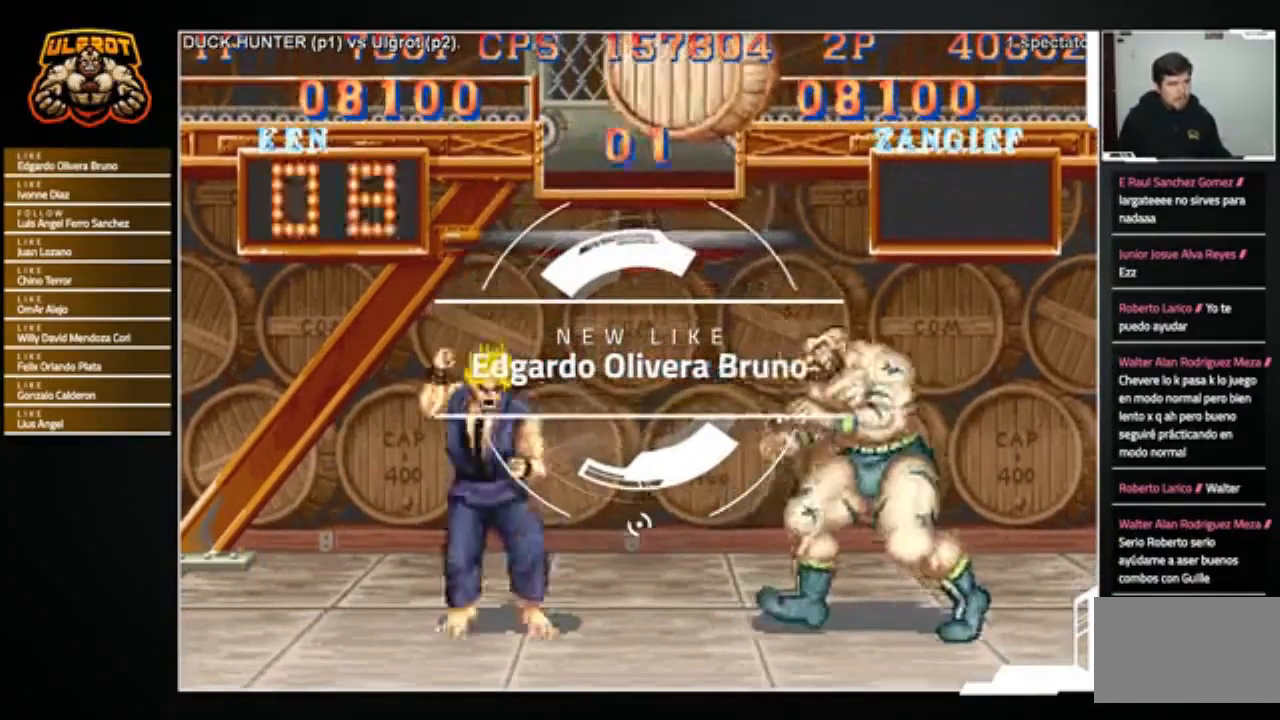
{"buttons": [], "left_stick": "left", "events": [[100, "R1", "down"], [100, "SQUARE", "down"], [100, "TRIANGLE", "down"], [133, "R1", "up"], [133, "SQUARE", "up"], [133, "TRIANGLE", "up"], [200, "R1", "down"], [200, "SQUARE", "down"], [200, "TRIANGLE", "down"], [267, "R1", "up"], [267, "SQUARE", "up"], [267, "TRIANGLE", "up"]]}
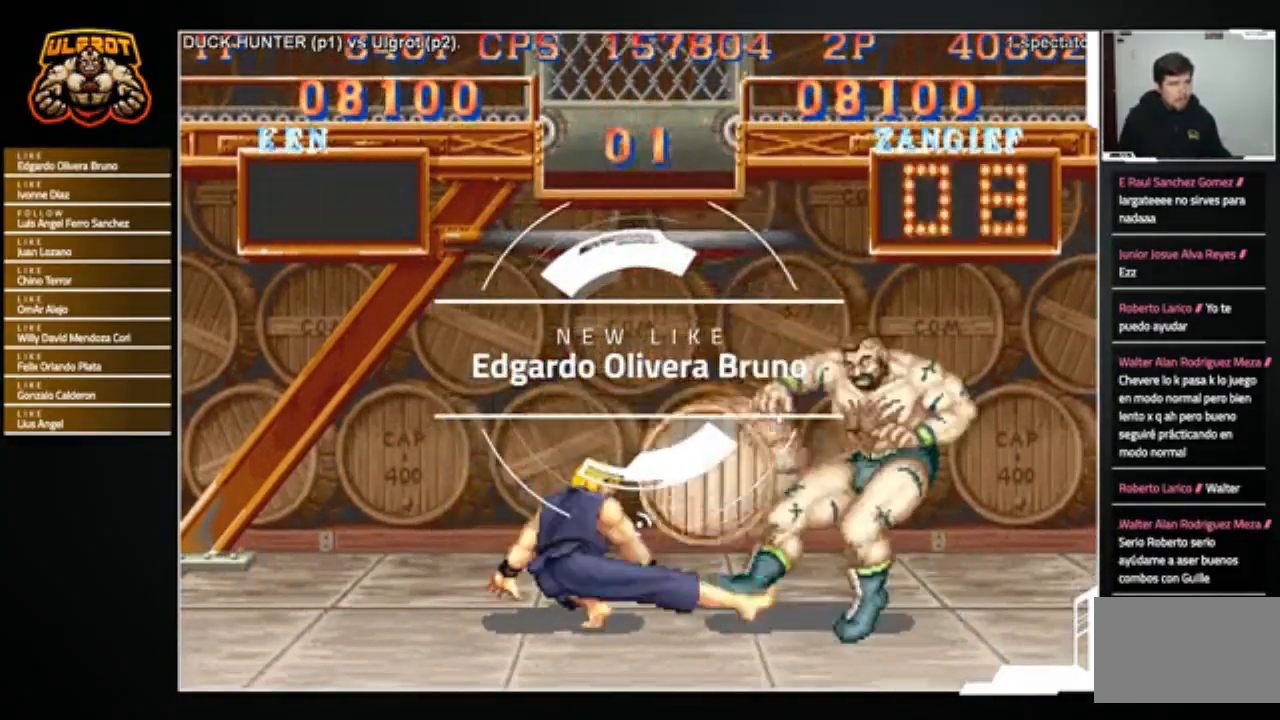
{"buttons": ["R1"], "left_stick": "center", "events": [[234, "left_stick", "center"], [468, "R1", "down"]]}
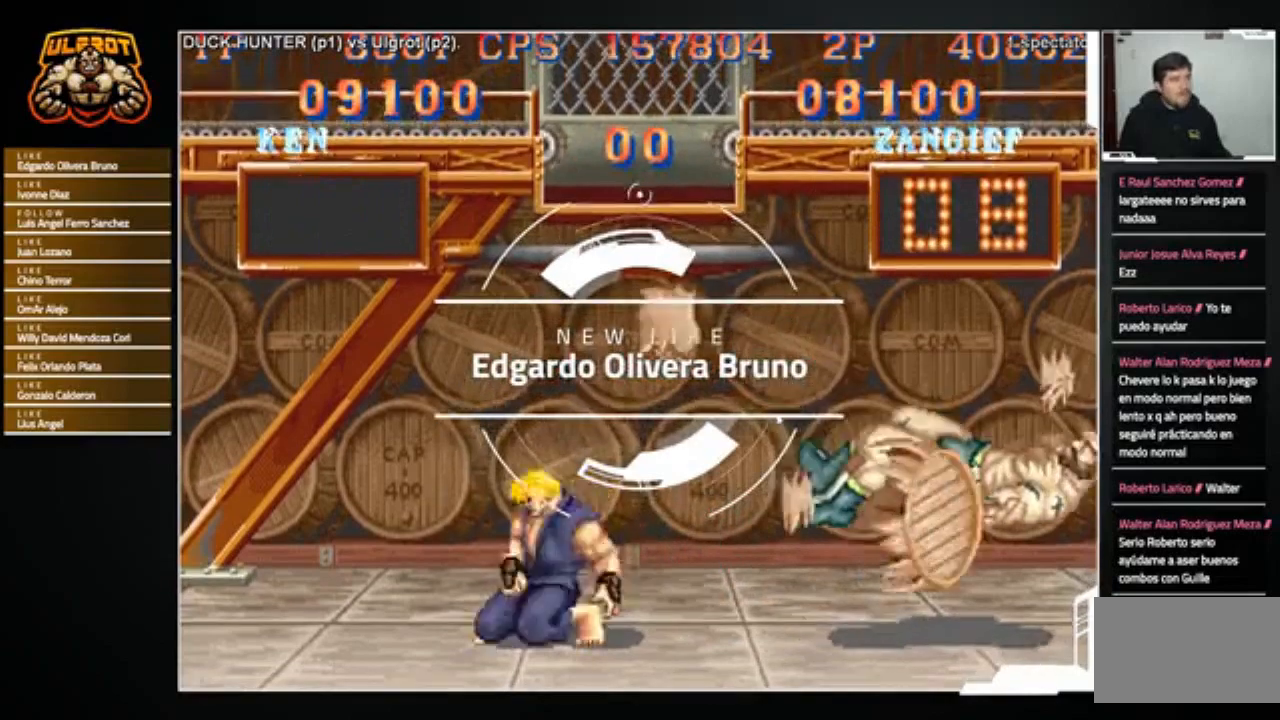
{"buttons": [], "left_stick": "center", "events": [[67, "SQUARE", "down"], [67, "TRIANGLE", "down"], [200, "SQUARE", "up"], [200, "TRIANGLE", "up"], [467, "R1", "up"]]}
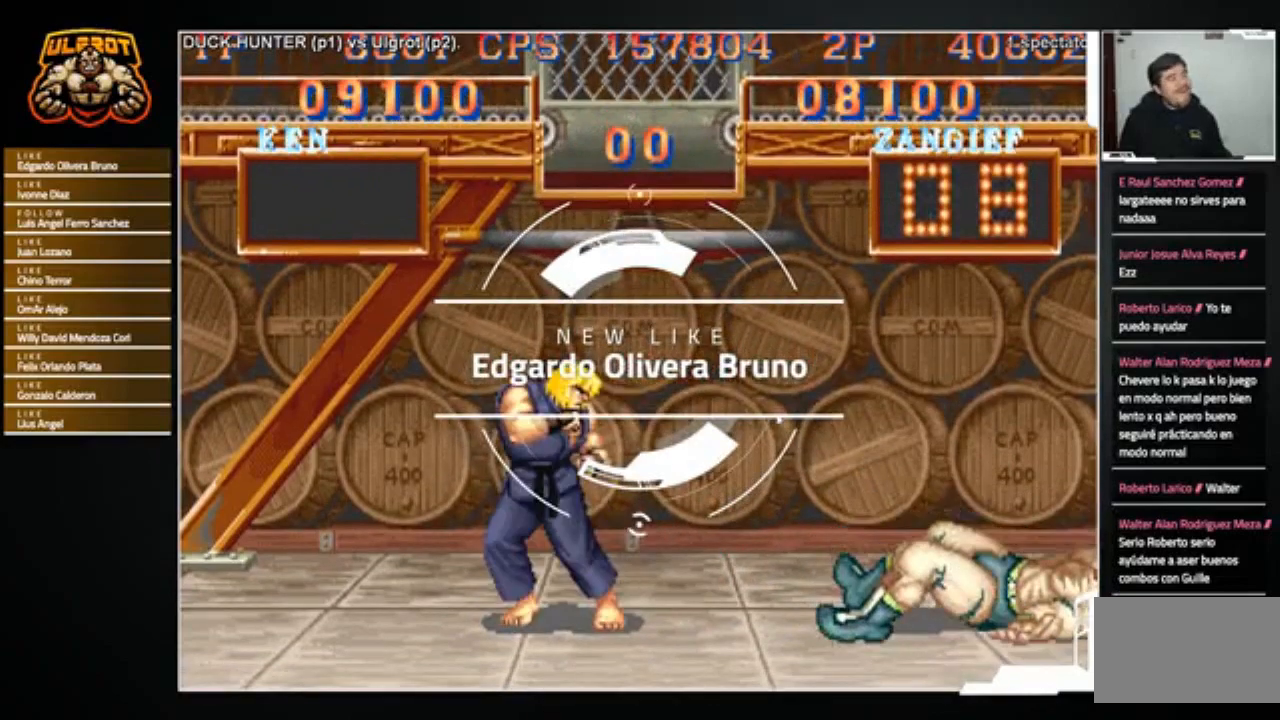
{"buttons": ["SQUARE", "TRIANGLE", "R1"], "left_stick": "center", "events": [[267, "R1", "down"], [267, "SQUARE", "down"], [267, "TRIANGLE", "down"]]}
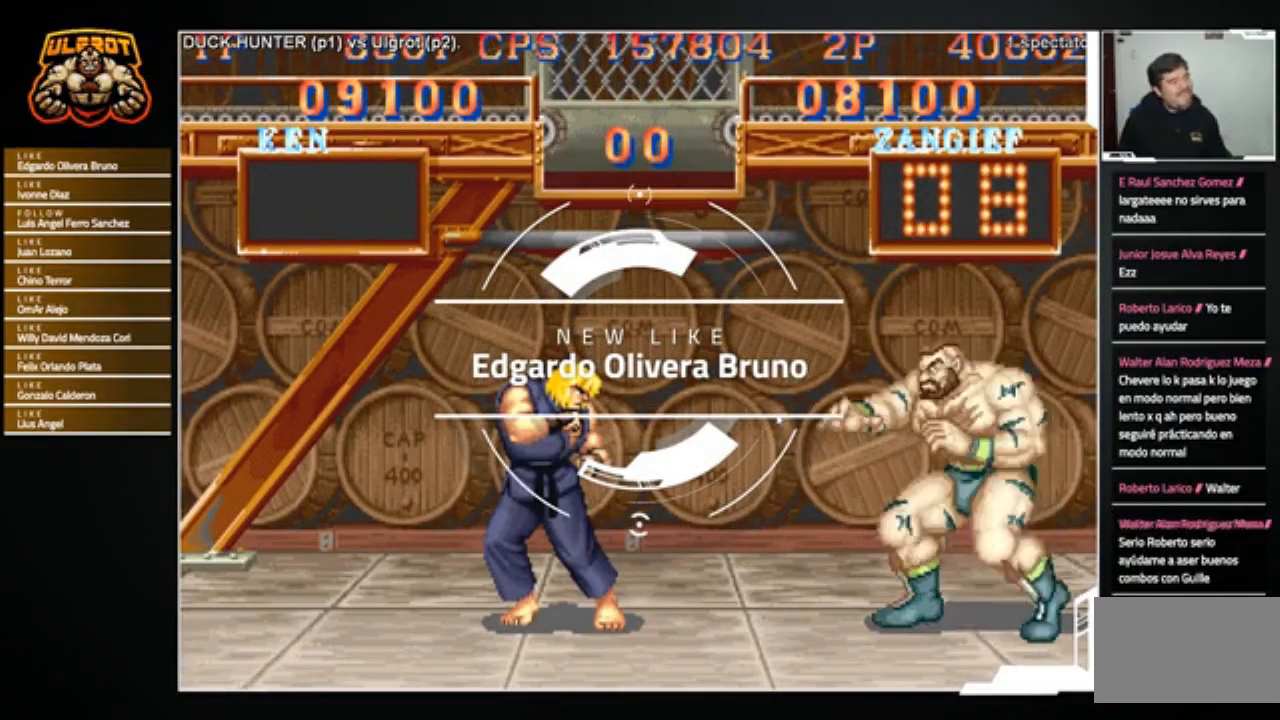
{"buttons": [], "left_stick": "down-right", "events": [[33, "R1", "up"], [33, "SQUARE", "up"], [100, "TRIANGLE", "up"], [334, "left_stick", "right"], [434, "left_stick", "down-right"]]}
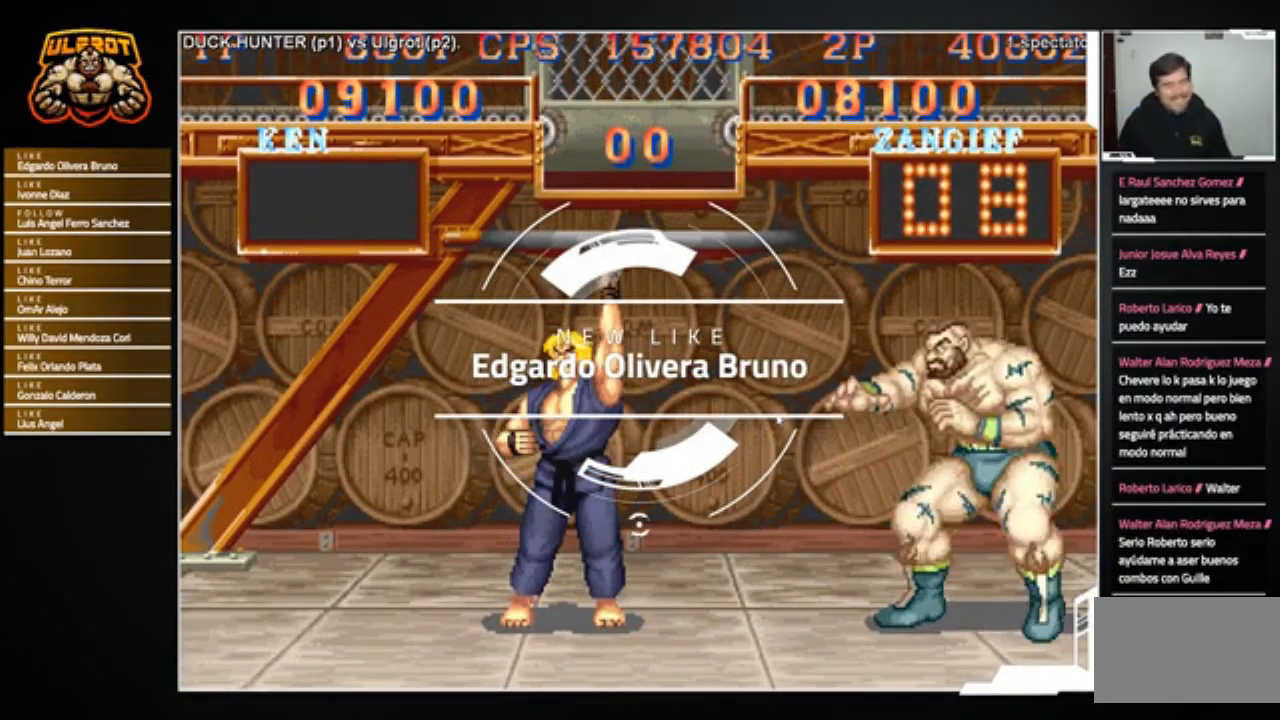
{"buttons": [], "left_stick": "center", "events": [[67, "R1", "down"], [67, "SQUARE", "down"], [67, "TRIANGLE", "down"], [101, "R1", "up"], [134, "SQUARE", "up"], [134, "TRIANGLE", "up"], [367, "left_stick", "center"]]}
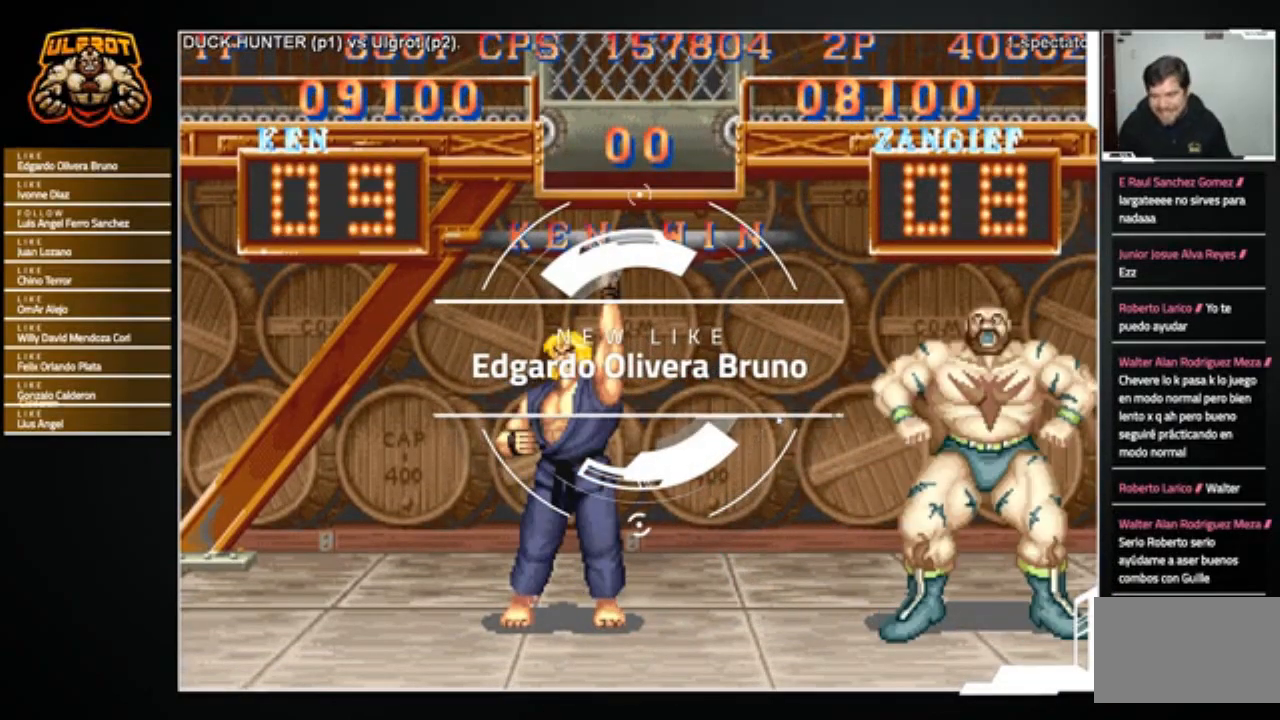
{"buttons": [], "left_stick": "center", "events": [[400, "CROSS", "down"], [467, "CROSS", "up"]]}
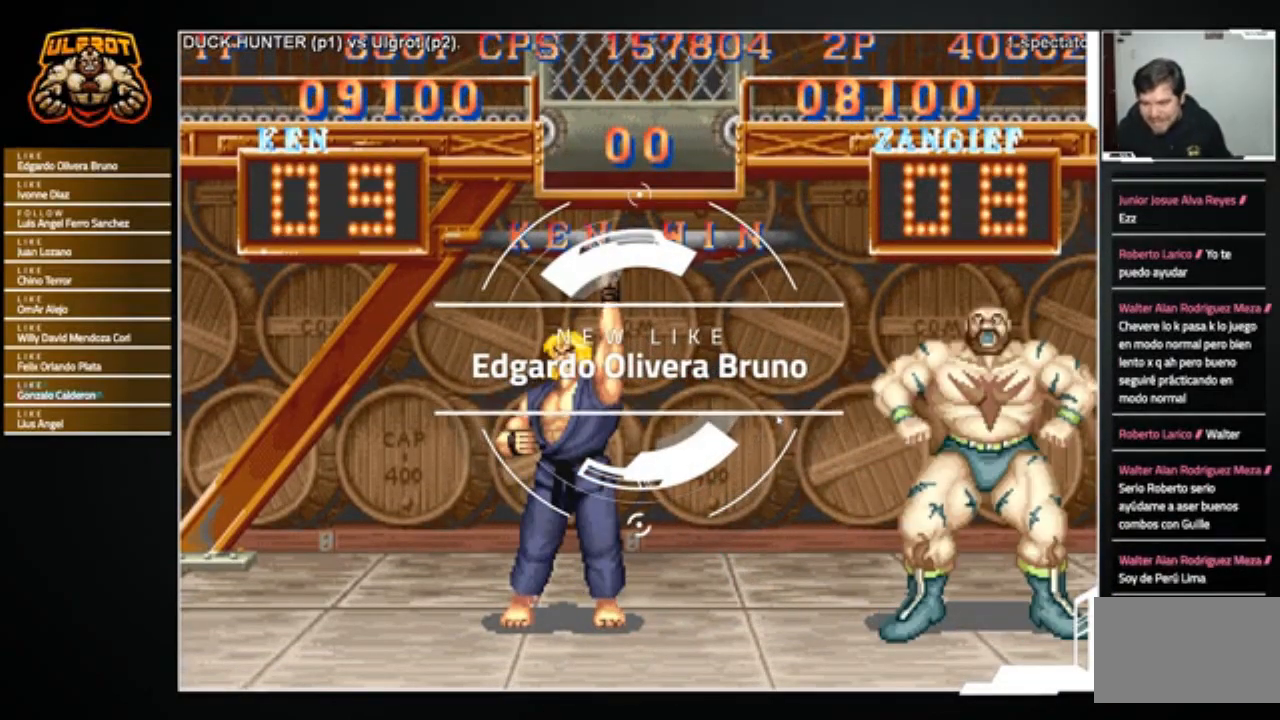
{"buttons": [], "left_stick": "center", "events": []}
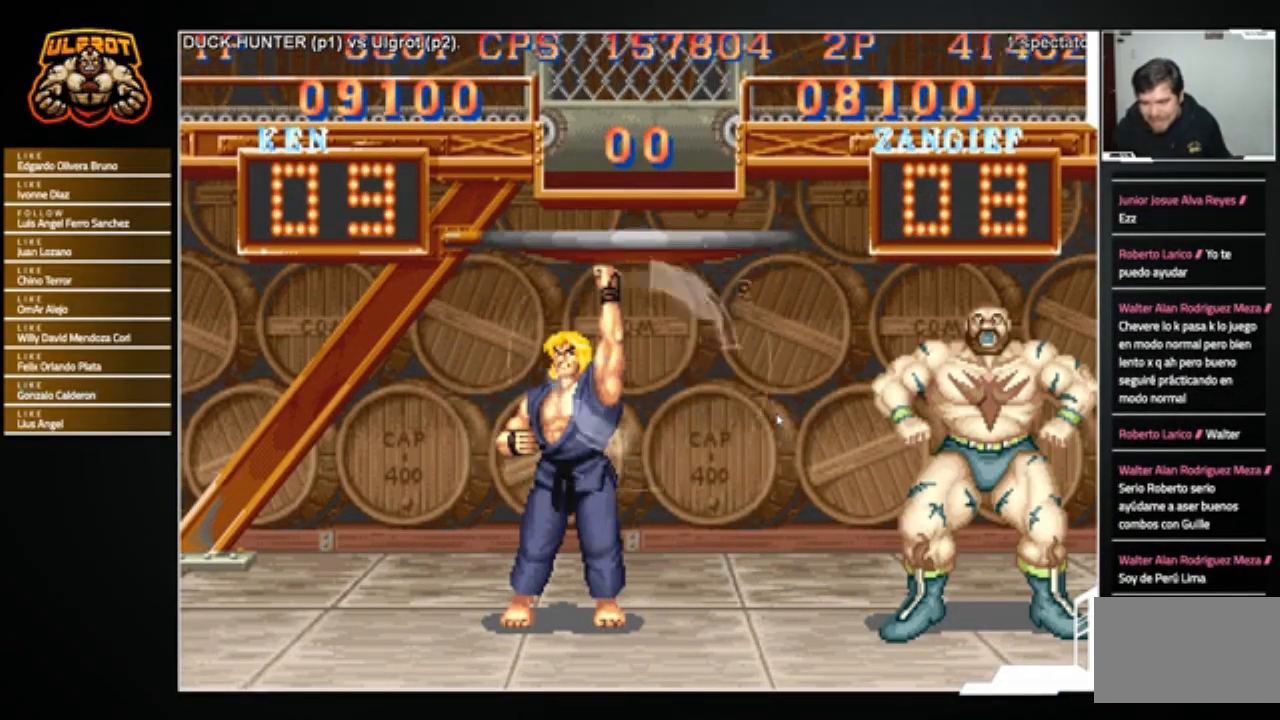
{"buttons": [], "left_stick": "center", "events": []}
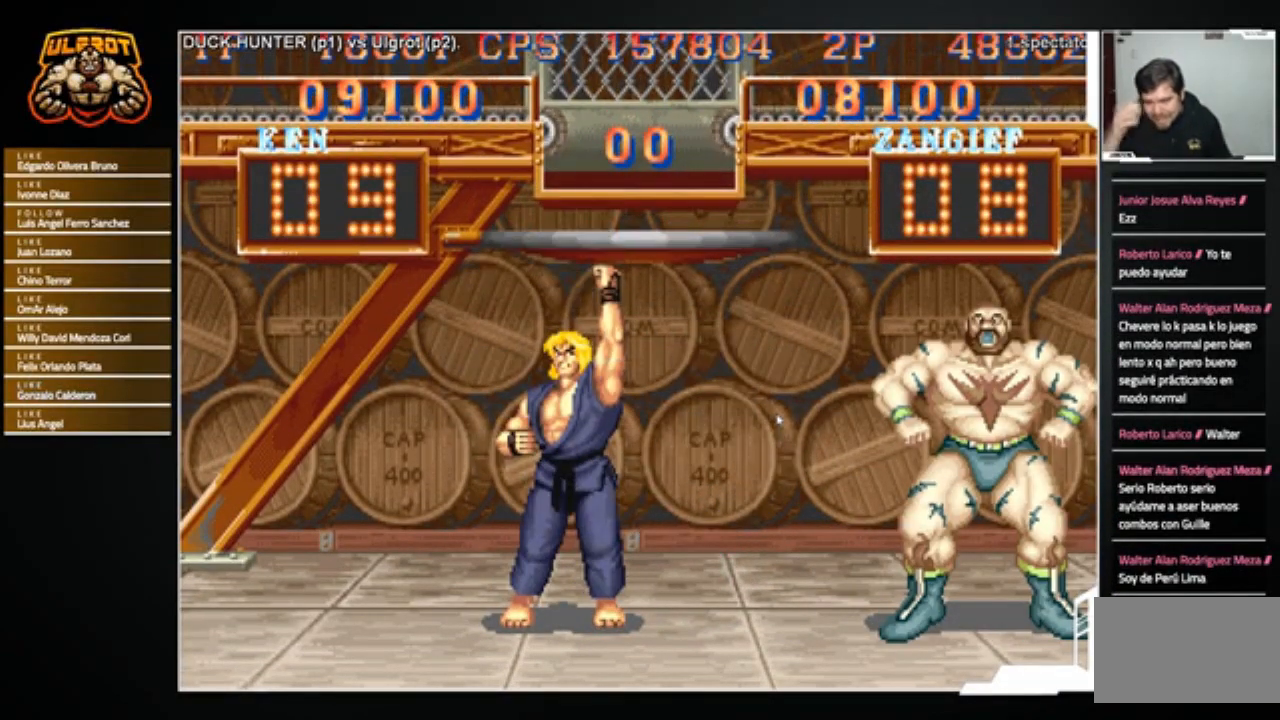
{"buttons": [], "left_stick": "center", "events": []}
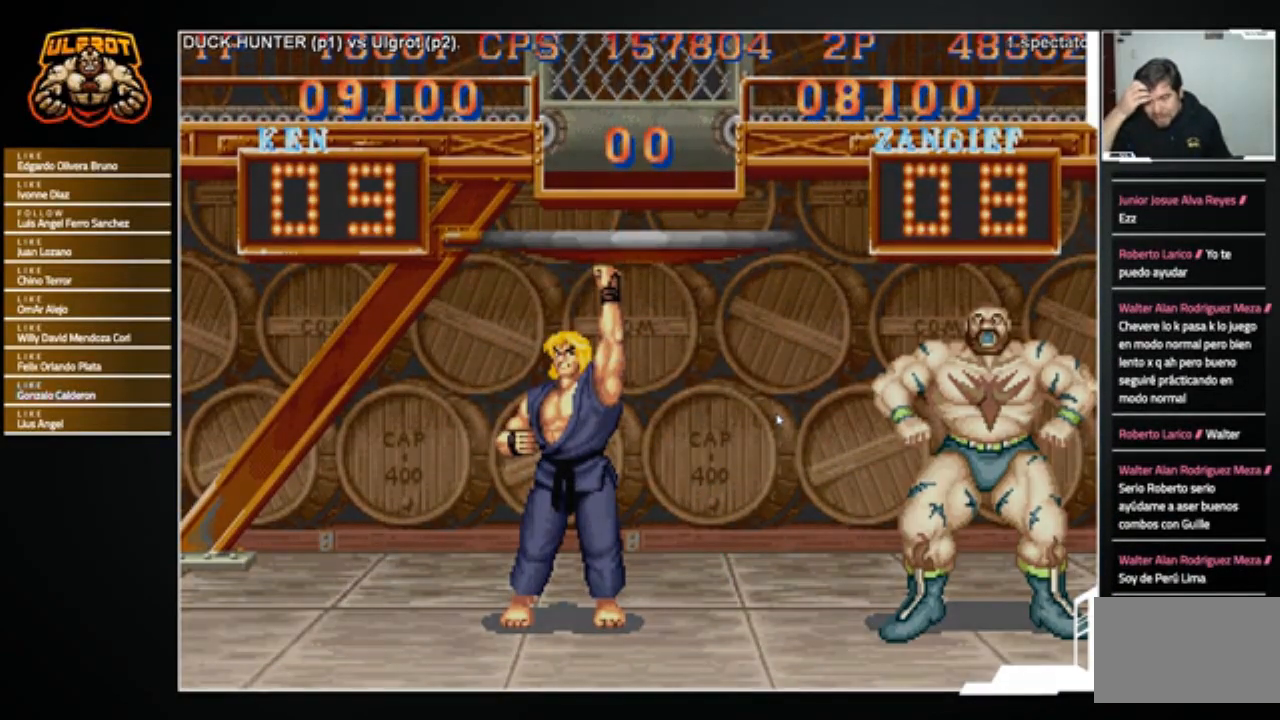
{"buttons": [], "left_stick": "center", "events": []}
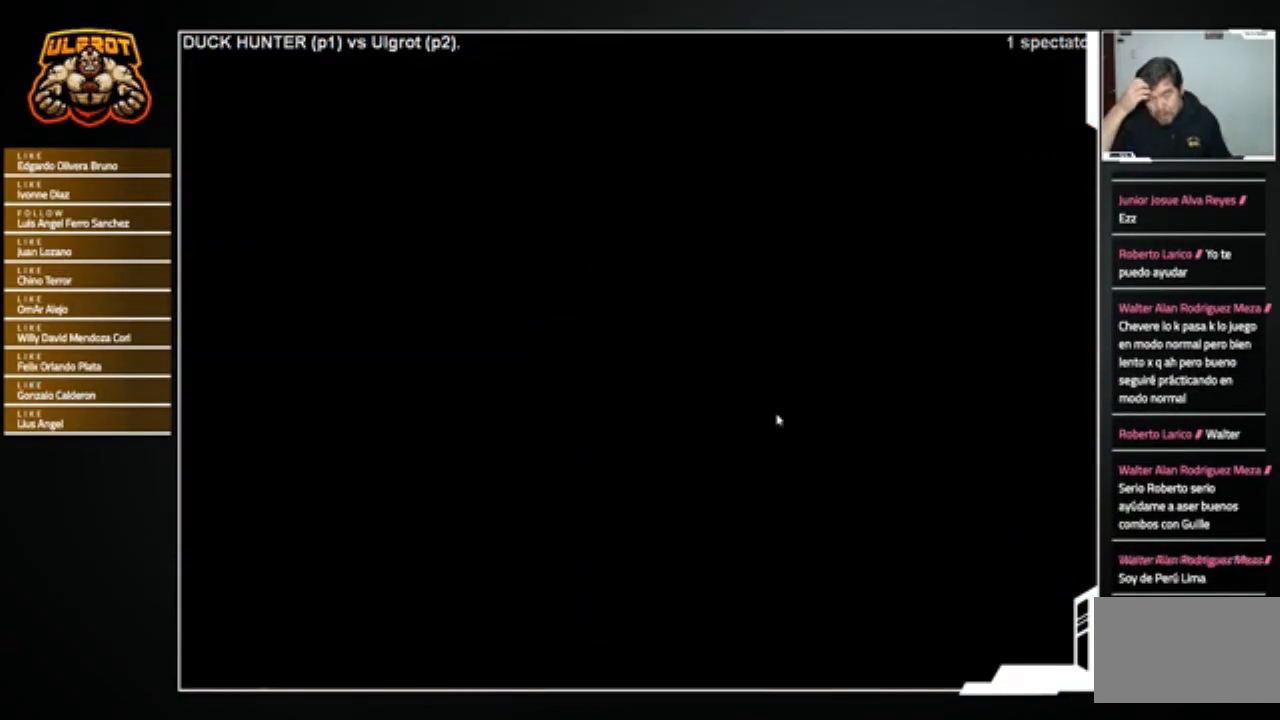
{"buttons": [], "left_stick": "center", "events": []}
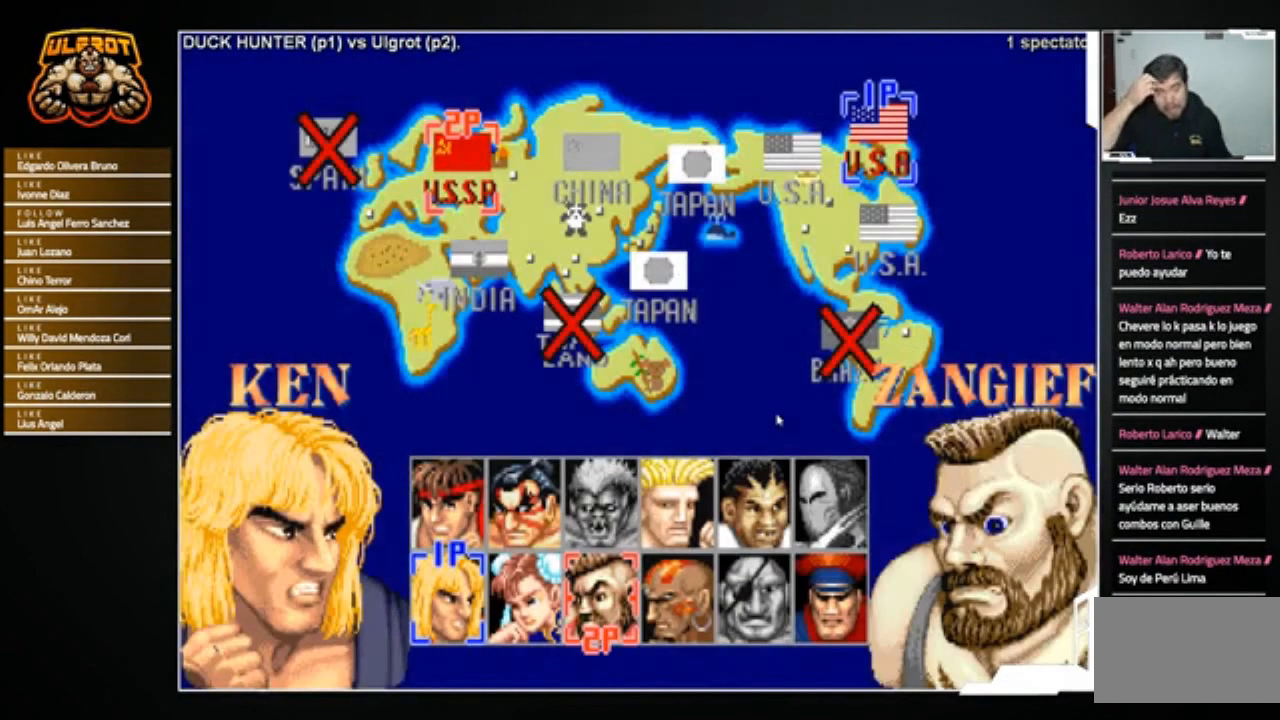
{"buttons": [], "left_stick": "center", "events": []}
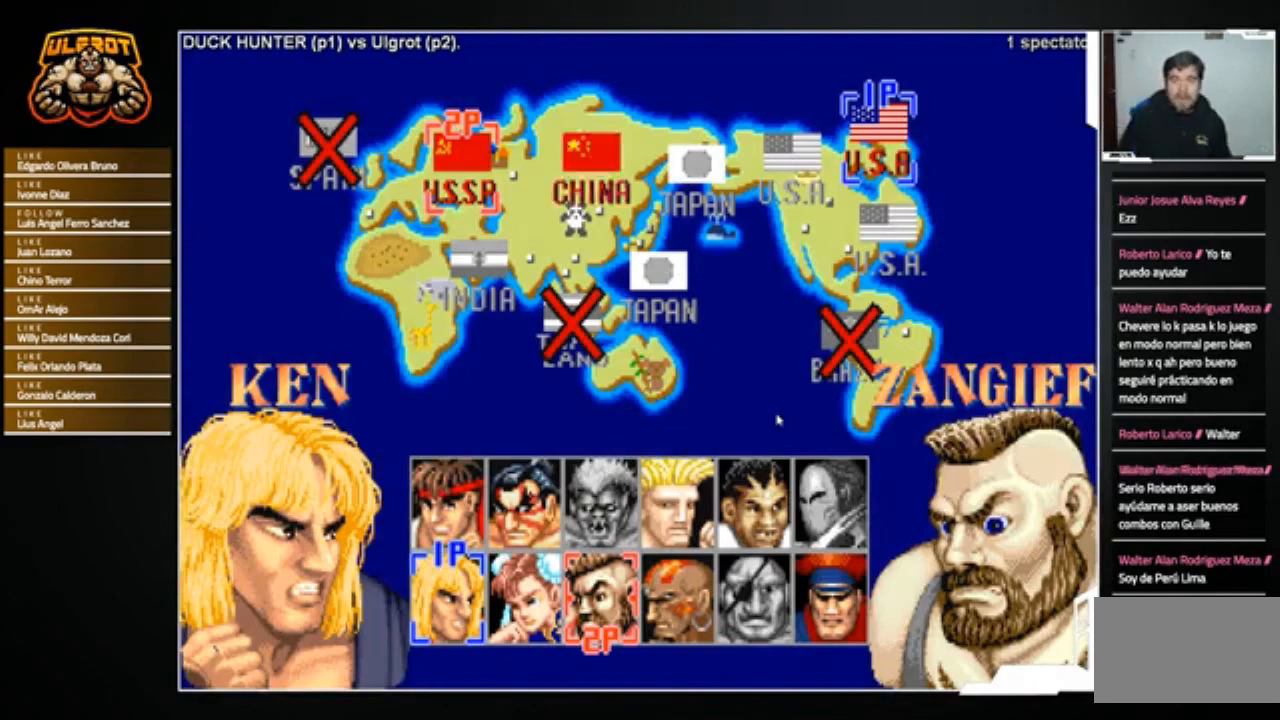
{"buttons": [], "left_stick": "center", "events": []}
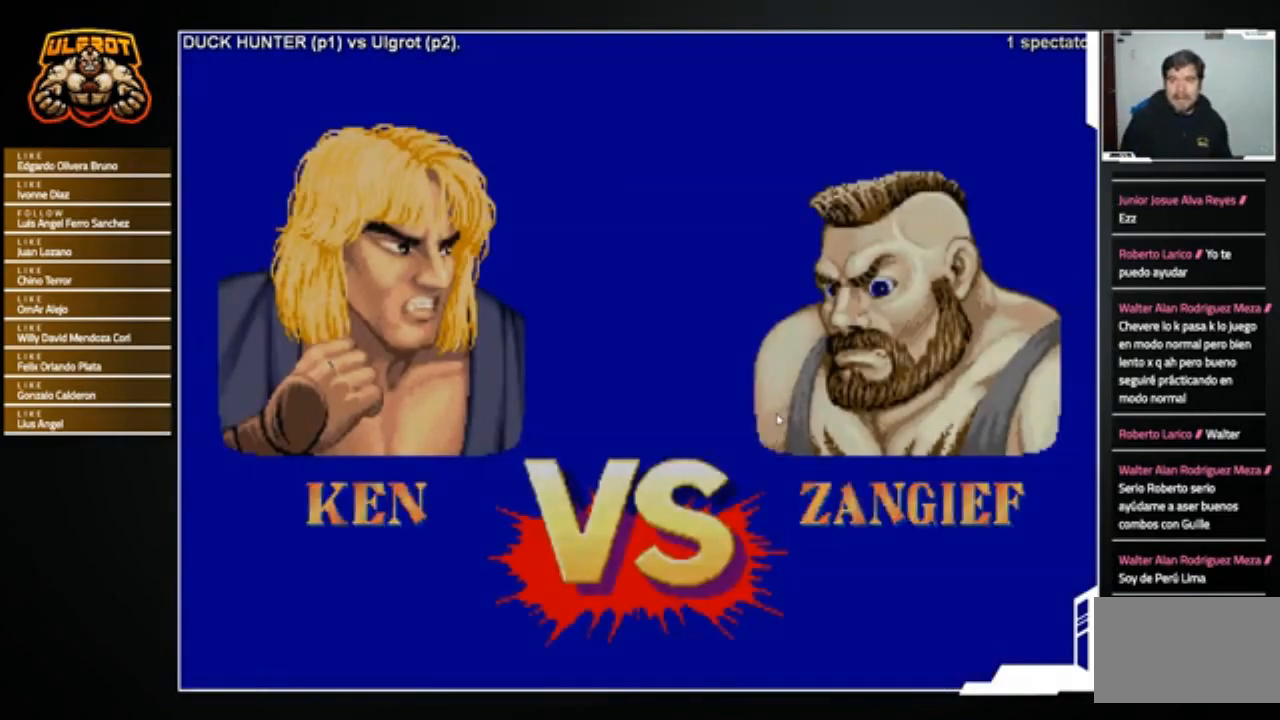
{"buttons": ["CROSS", "CIRCLE", "SQUARE", "R1"], "left_stick": "center", "events": [[66, "CIRCLE", "down"], [66, "CROSS", "down"], [66, "R1", "down"], [66, "TRIANGLE", "down"], [100, "SQUARE", "down"], [100, "TRIANGLE", "up"], [133, "CIRCLE", "up"], [166, "R1", "up"], [166, "SQUARE", "up"], [200, "CROSS", "up"], [200, "R1", "down"], [233, "CIRCLE", "down"], [233, "TRIANGLE", "down"], [266, "SQUARE", "down"], [266, "TRIANGLE", "up"], [300, "CIRCLE", "up"], [300, "R1", "up"], [300, "SQUARE", "up"], [367, "CIRCLE", "down"], [367, "R1", "down"], [367, "TRIANGLE", "down"], [400, "CROSS", "down"], [400, "SQUARE", "down"], [433, "TRIANGLE", "up"], [467, "R1", "up"], [467, "SQUARE", "up"], [500, "R1", "down"], [500, "SQUARE", "down"]]}
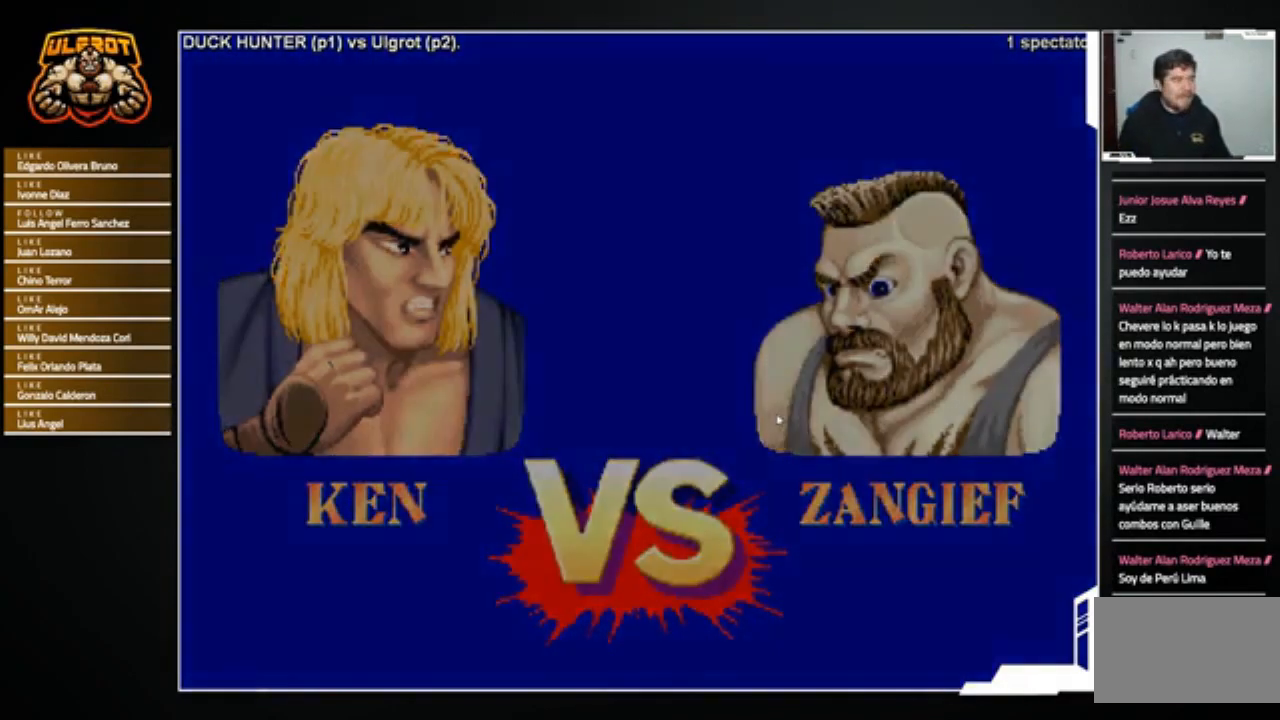
{"buttons": [], "left_stick": "center", "events": [[33, "TRIANGLE", "down"], [67, "TRIANGLE", "up"], [100, "CIRCLE", "up"], [100, "R1", "up"], [100, "SQUARE", "up"], [167, "SQUARE", "down"], [200, "CIRCLE", "down"], [234, "SQUARE", "up"], [267, "SQUARE", "down"], [367, "CIRCLE", "up"], [367, "CROSS", "up"], [367, "SQUARE", "up"]]}
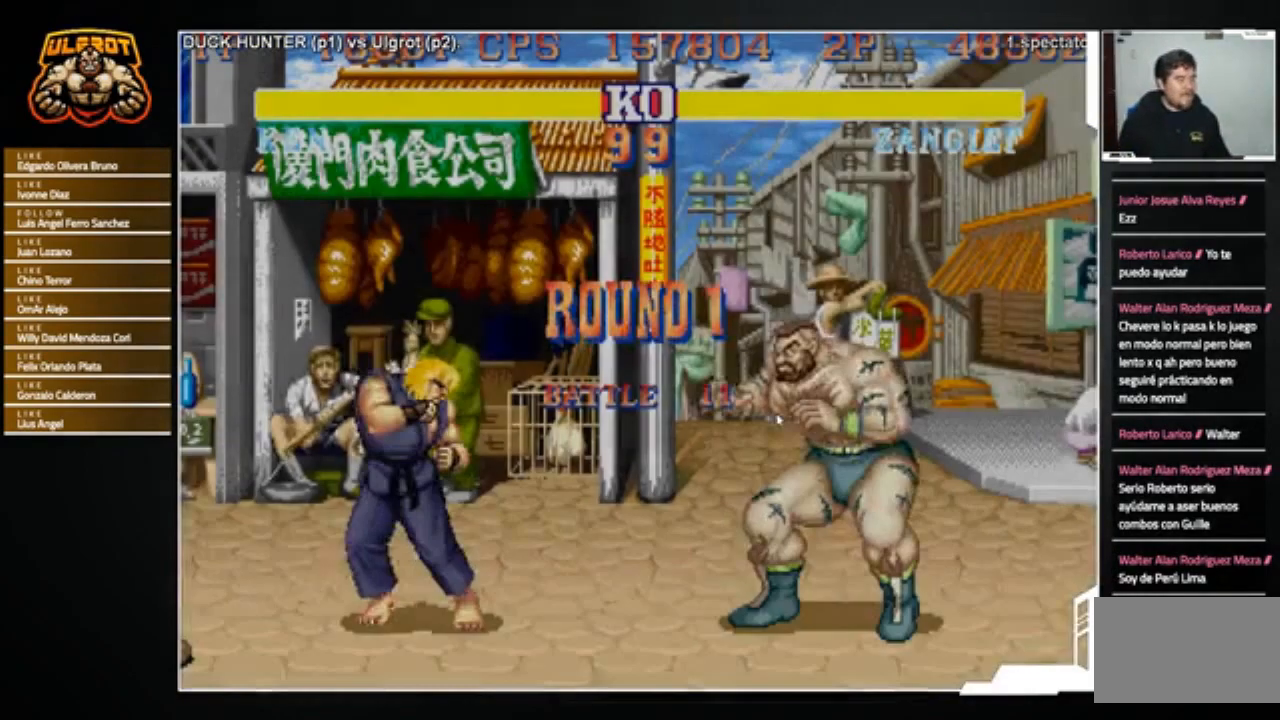
{"buttons": [], "left_stick": "right", "events": [[333, "left_stick", "right"]]}
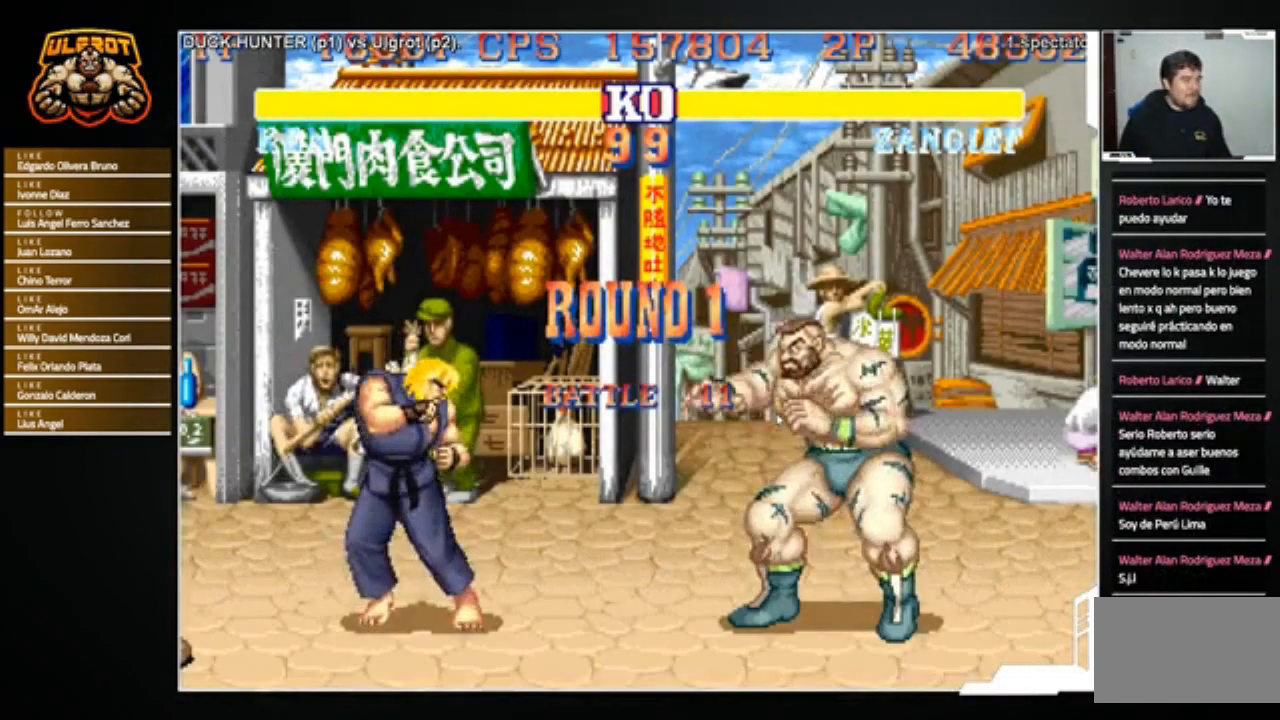
{"buttons": [], "left_stick": "center", "events": [[300, "left_stick", "center"]]}
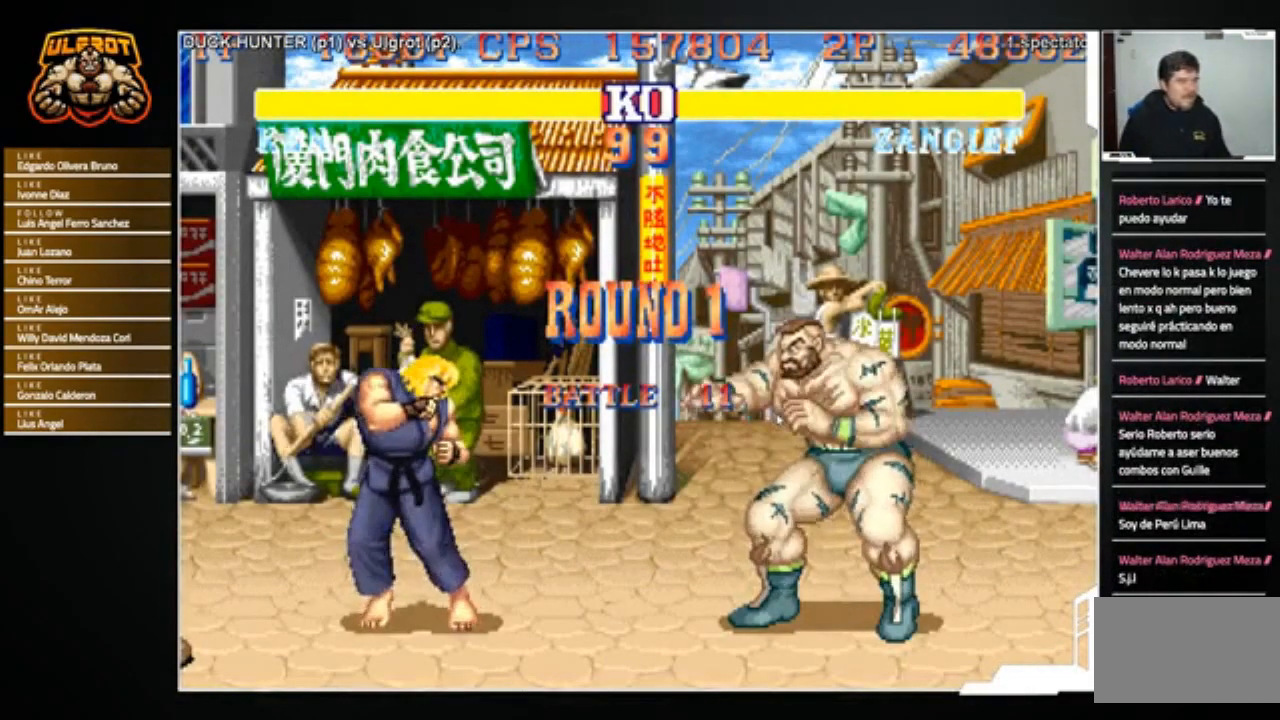
{"buttons": [], "left_stick": "center", "events": []}
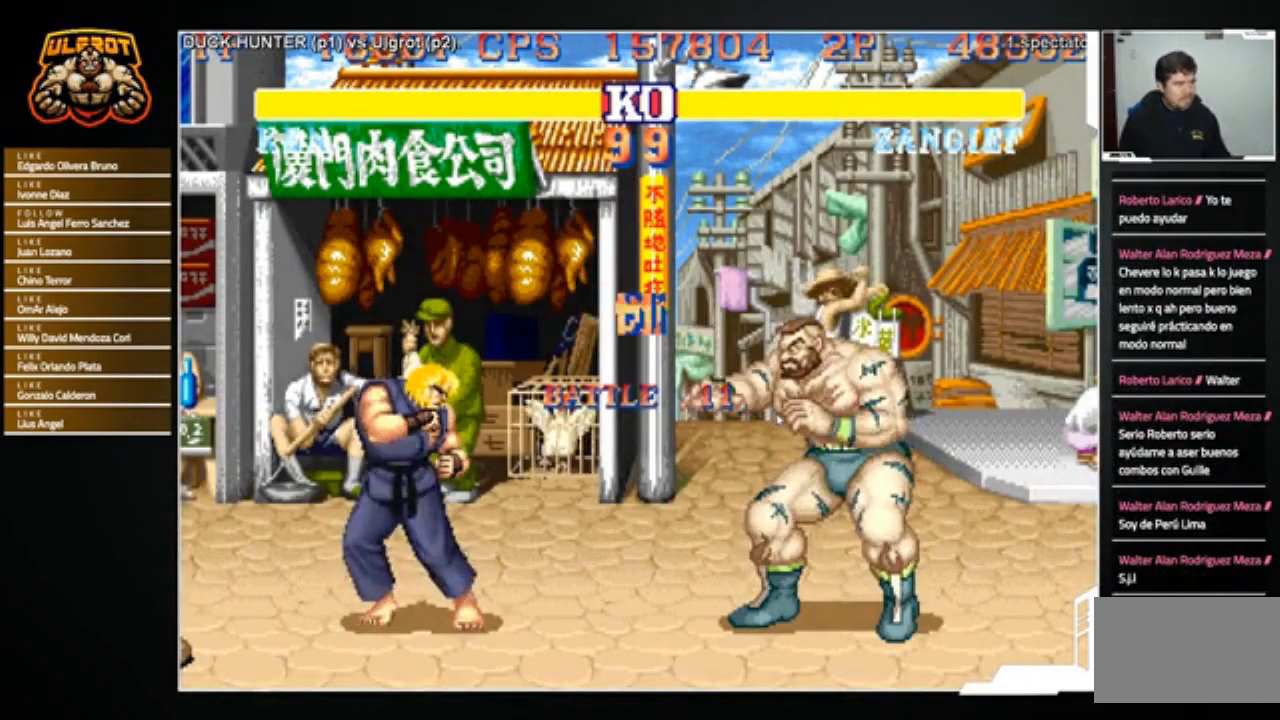
{"buttons": [], "left_stick": "center", "events": []}
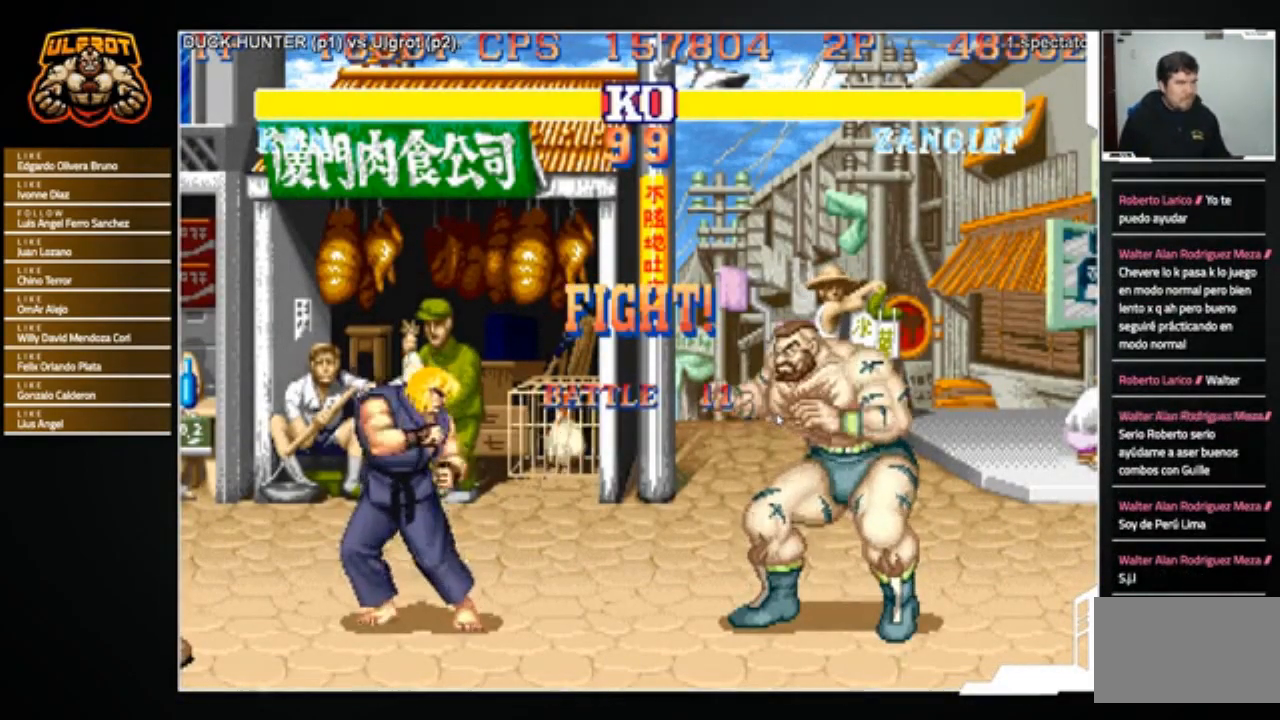
{"buttons": [], "left_stick": "center", "events": []}
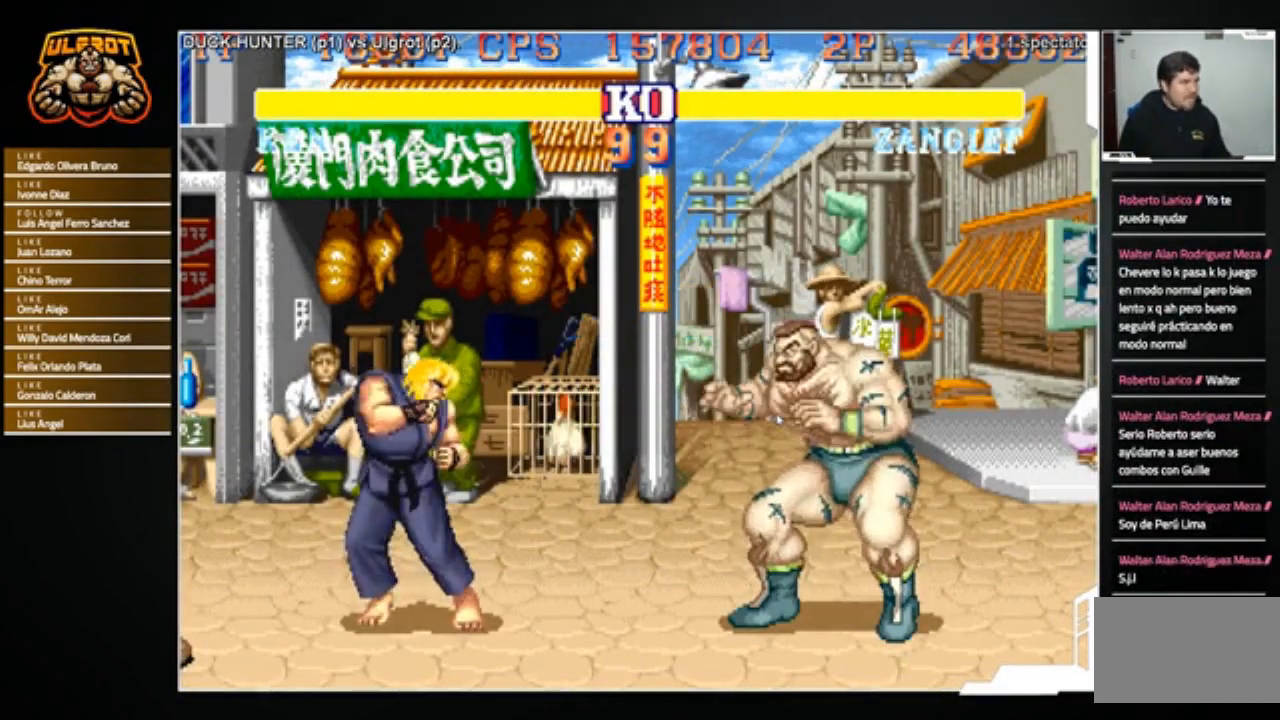
{"buttons": [], "left_stick": "center", "events": [[33, "left_stick", "right"], [134, "left_stick", "down-right"], [467, "left_stick", "center"]]}
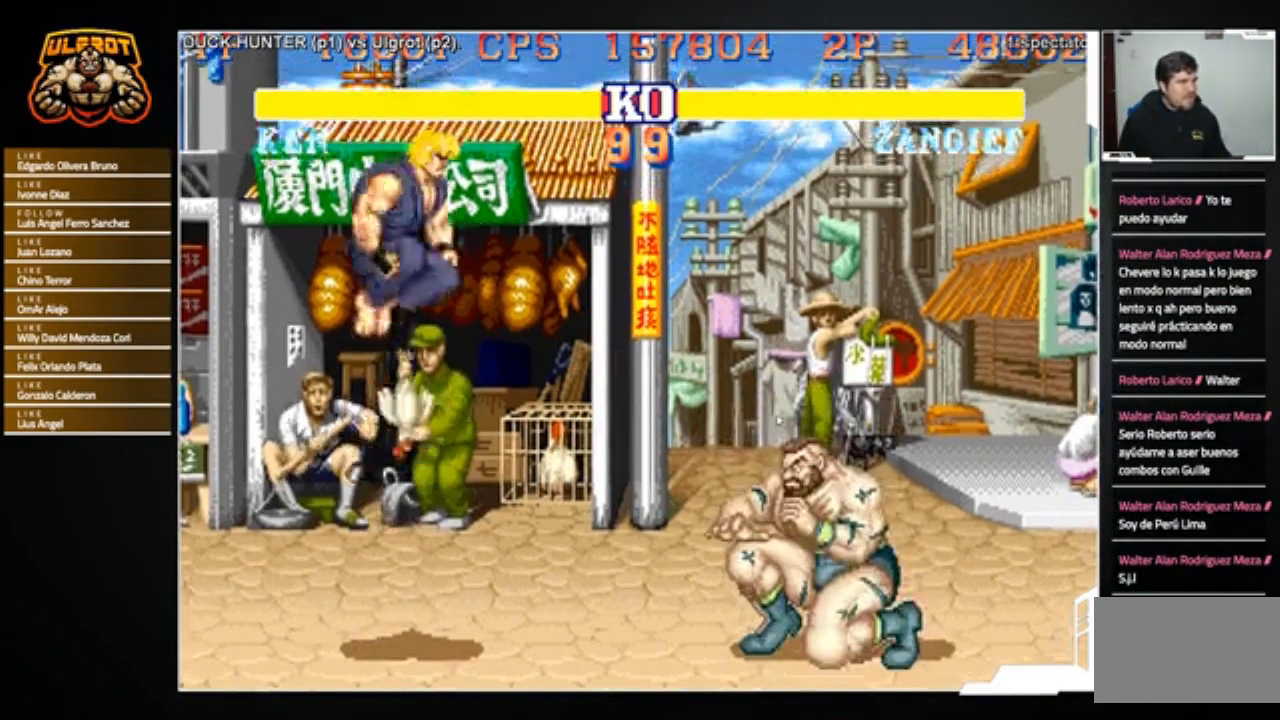
{"buttons": [], "left_stick": "down-right", "events": [[33, "left_stick", "left"], [266, "left_stick", "center"], [333, "left_stick", "down-right"]]}
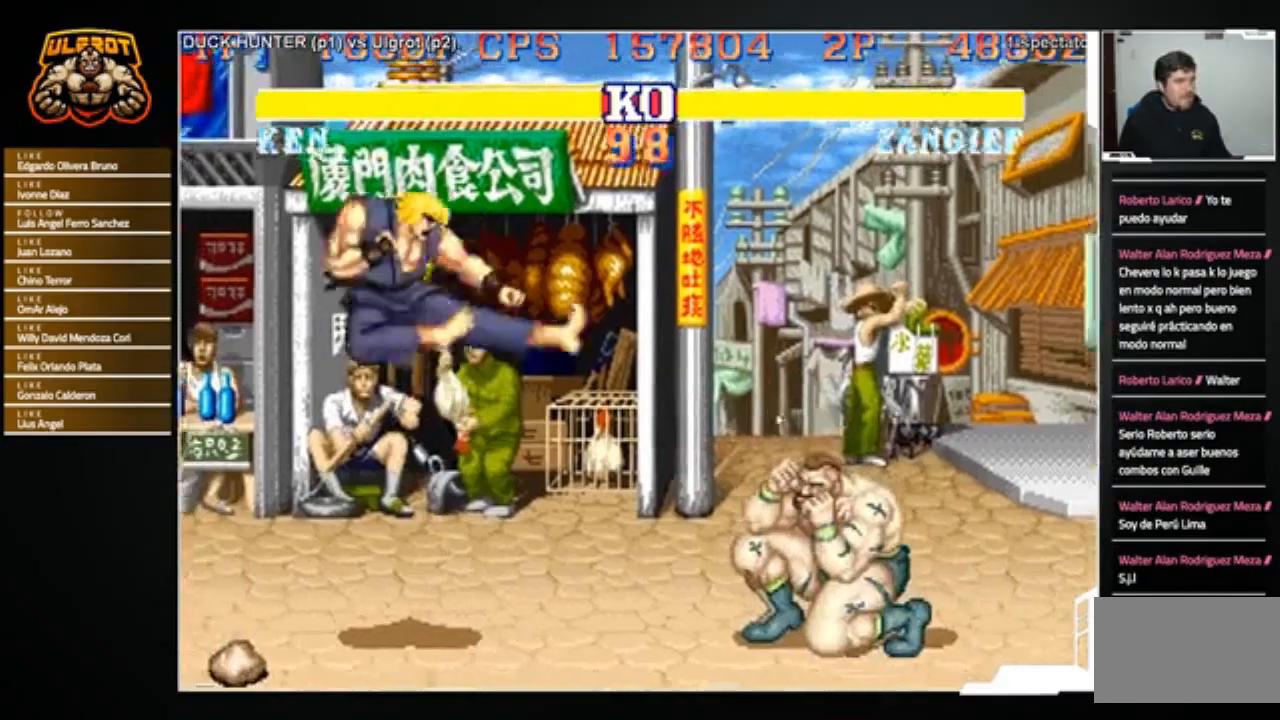
{"buttons": [], "left_stick": "left", "events": [[300, "left_stick", "left"]]}
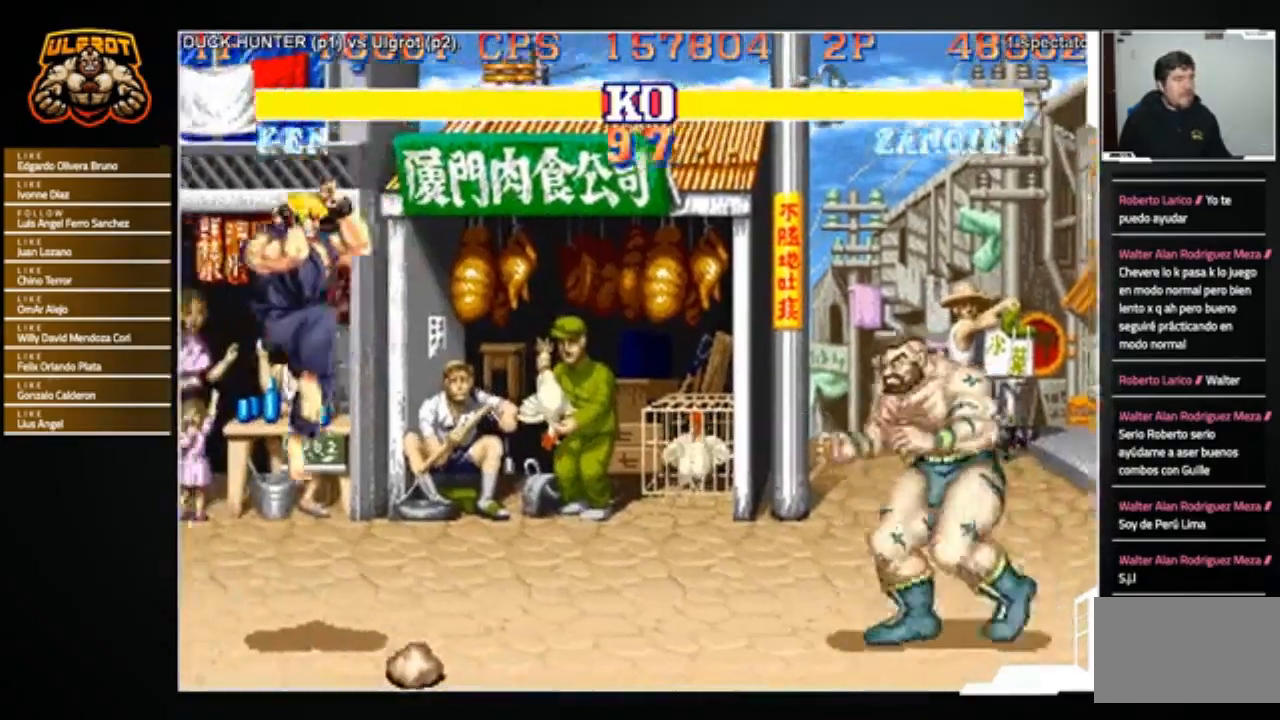
{"buttons": ["SQUARE", "TRIANGLE", "R1"], "left_stick": "left", "events": [[500, "R1", "down"], [500, "SQUARE", "down"], [500, "TRIANGLE", "down"]]}
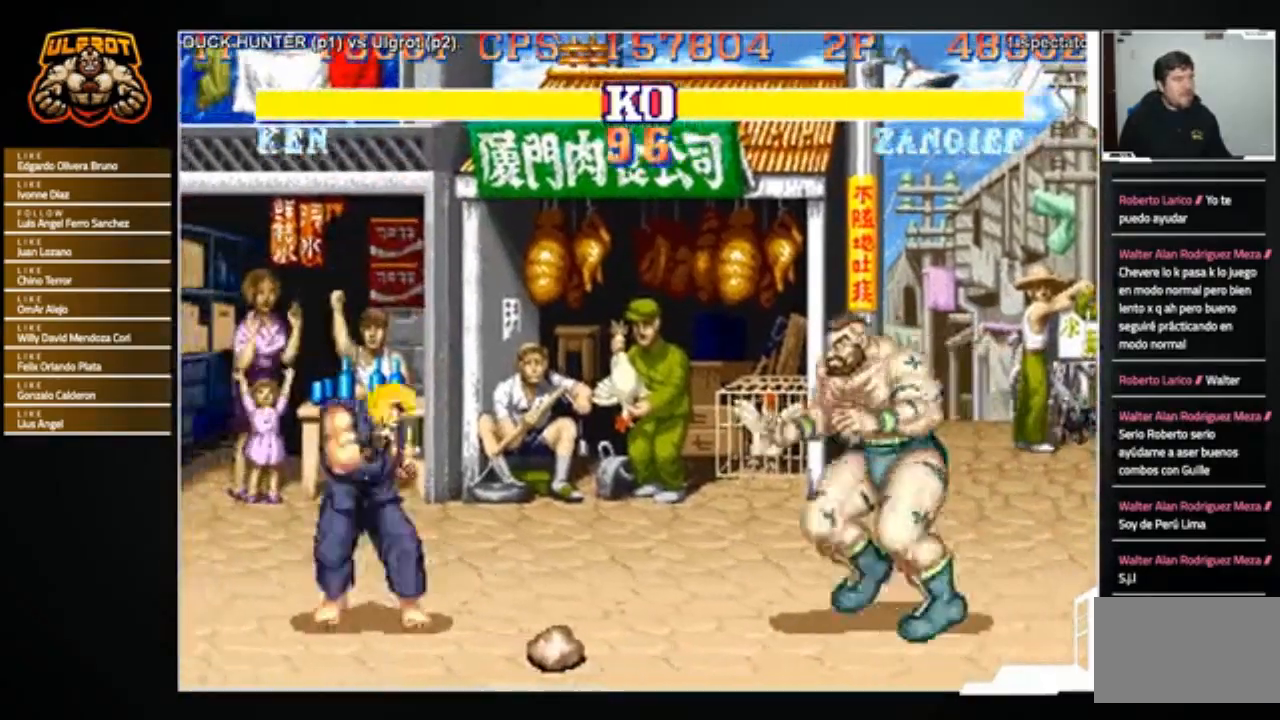
{"buttons": [], "left_stick": "right", "events": [[67, "R1", "up"], [67, "SQUARE", "up"], [67, "TRIANGLE", "up"], [133, "left_stick", "center"], [367, "left_stick", "right"]]}
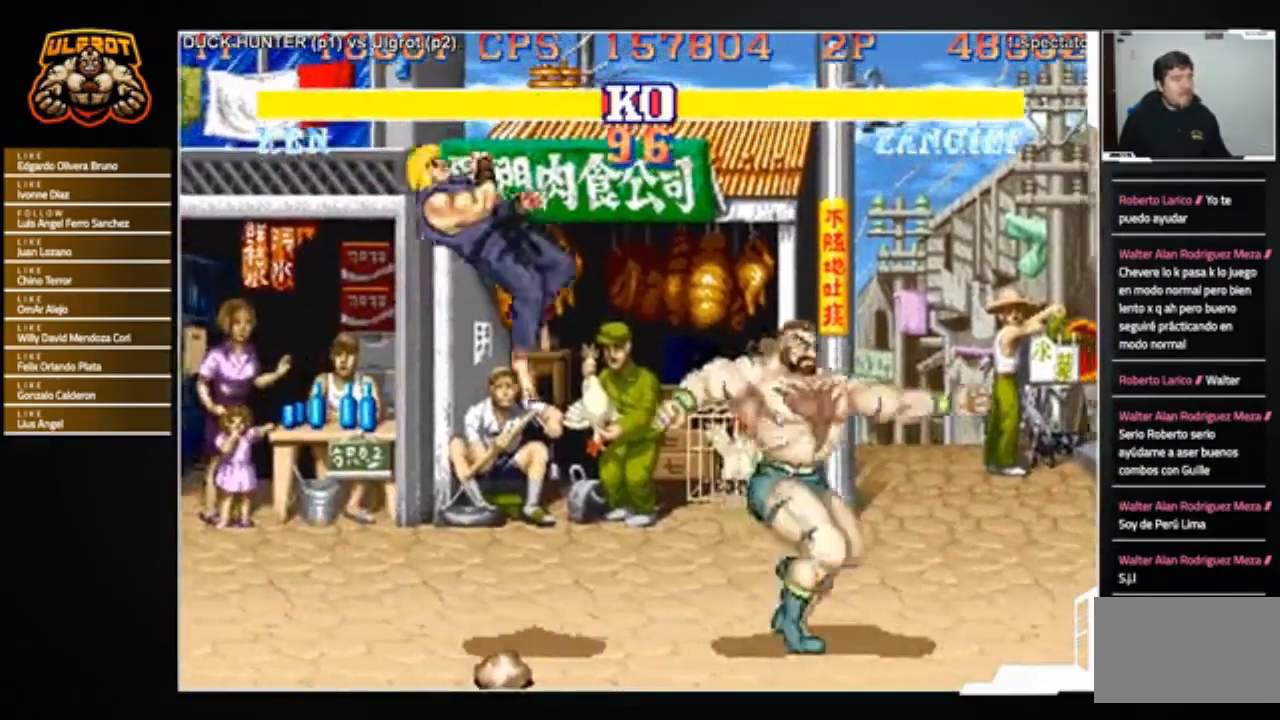
{"buttons": [], "left_stick": "down-right", "events": [[433, "left_stick", "down-right"]]}